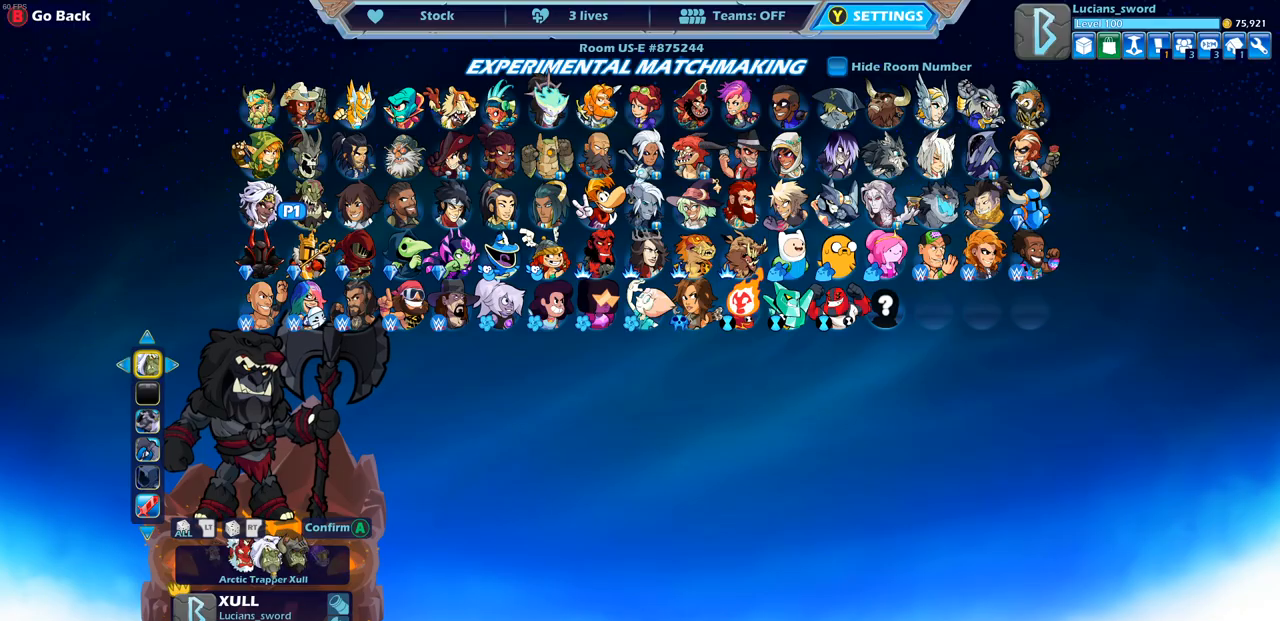
Gameplay with a controller (PlayStation layout); each line is a JSON object with the inputs held at the frame after it. "events" lists button and stick changes between this image and that frame as [ms after this image, input, new state], when the widget could be followed in between. Not read: R3.
{"buttons": [], "left_stick": "center", "right_stick": "center", "events": []}
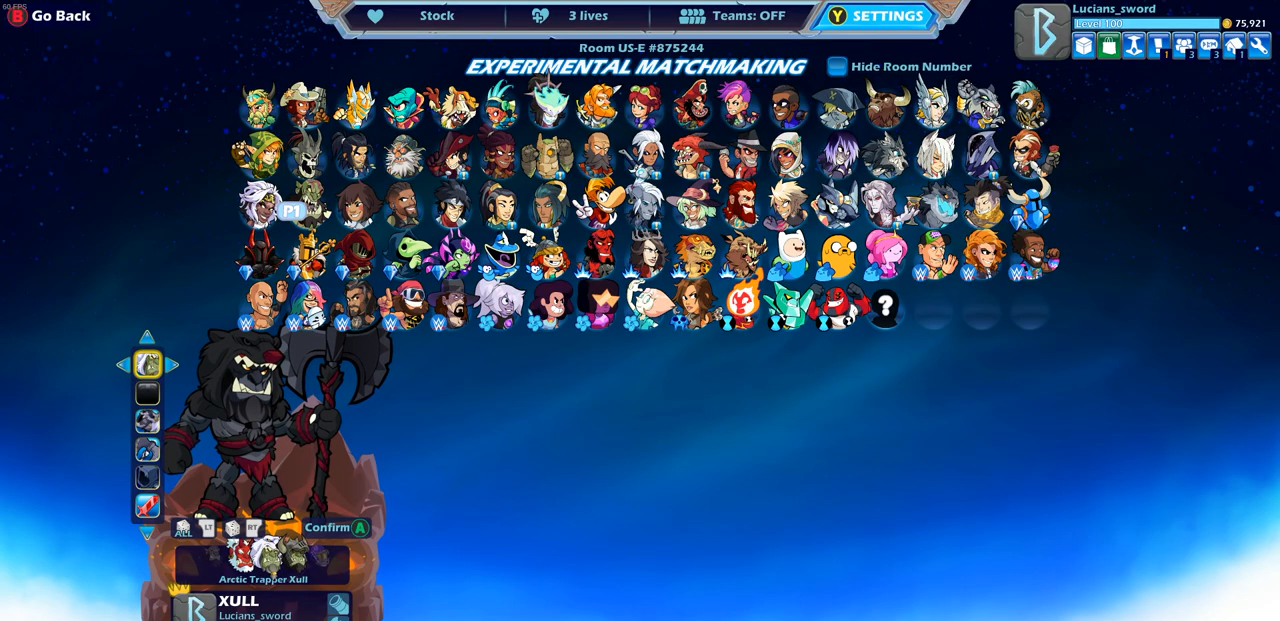
{"buttons": [], "left_stick": "center", "right_stick": "center", "events": []}
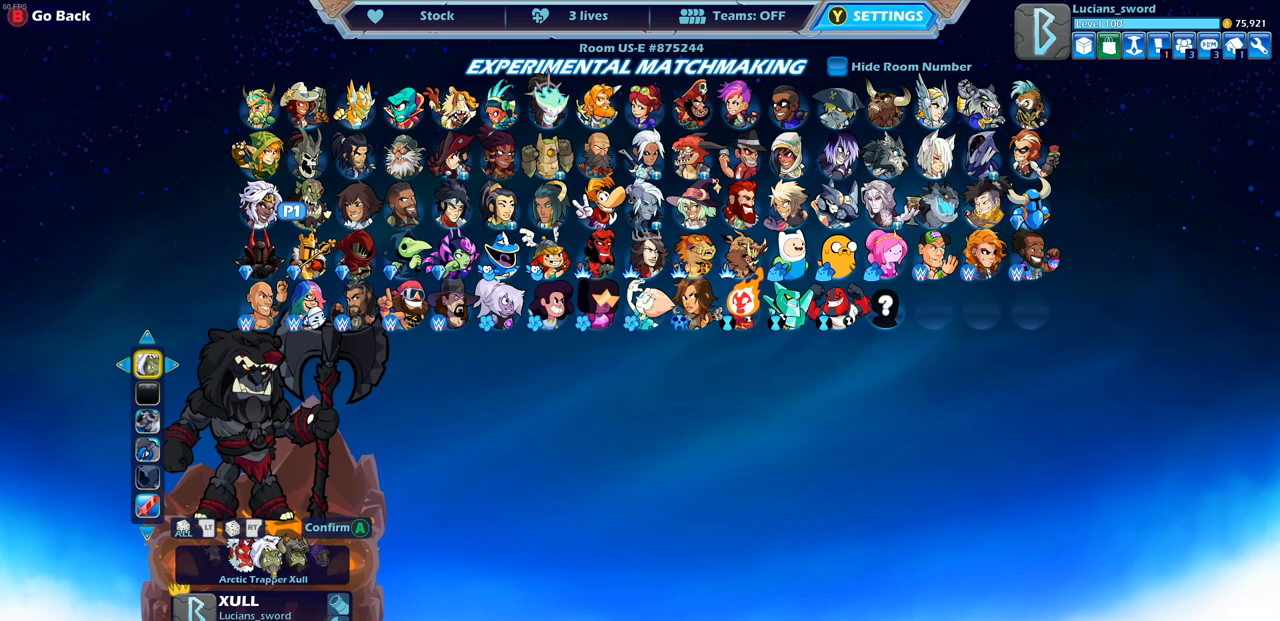
{"buttons": [], "left_stick": "center", "right_stick": "center", "events": []}
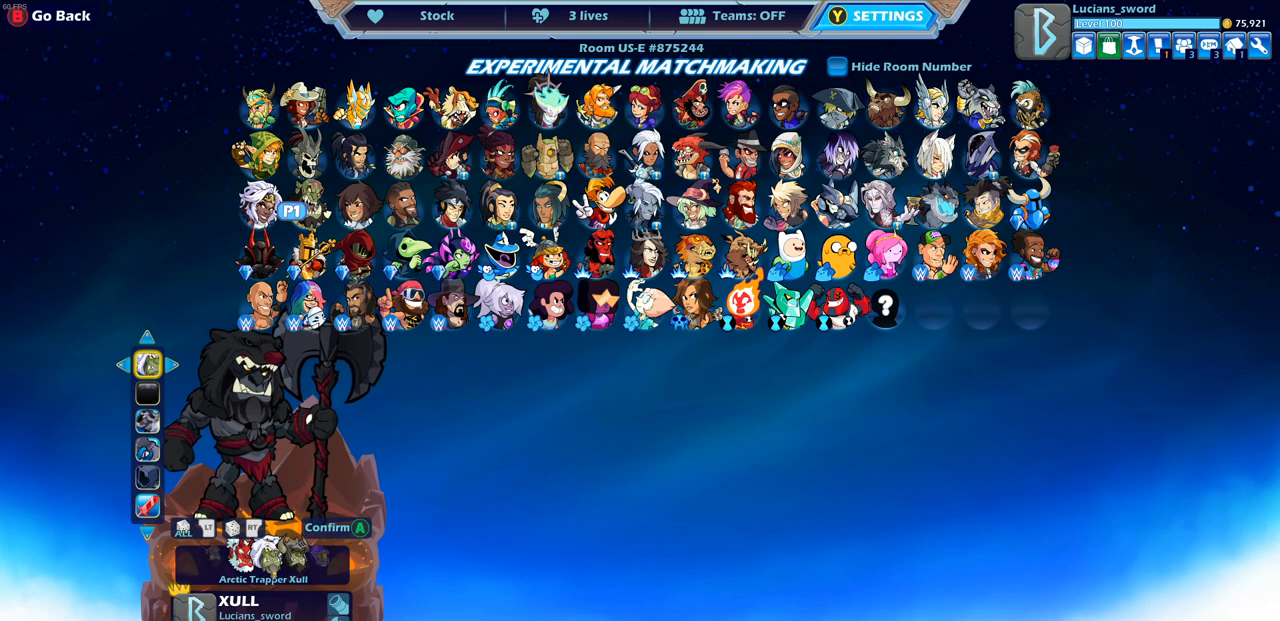
{"buttons": [], "left_stick": "center", "right_stick": "center", "events": []}
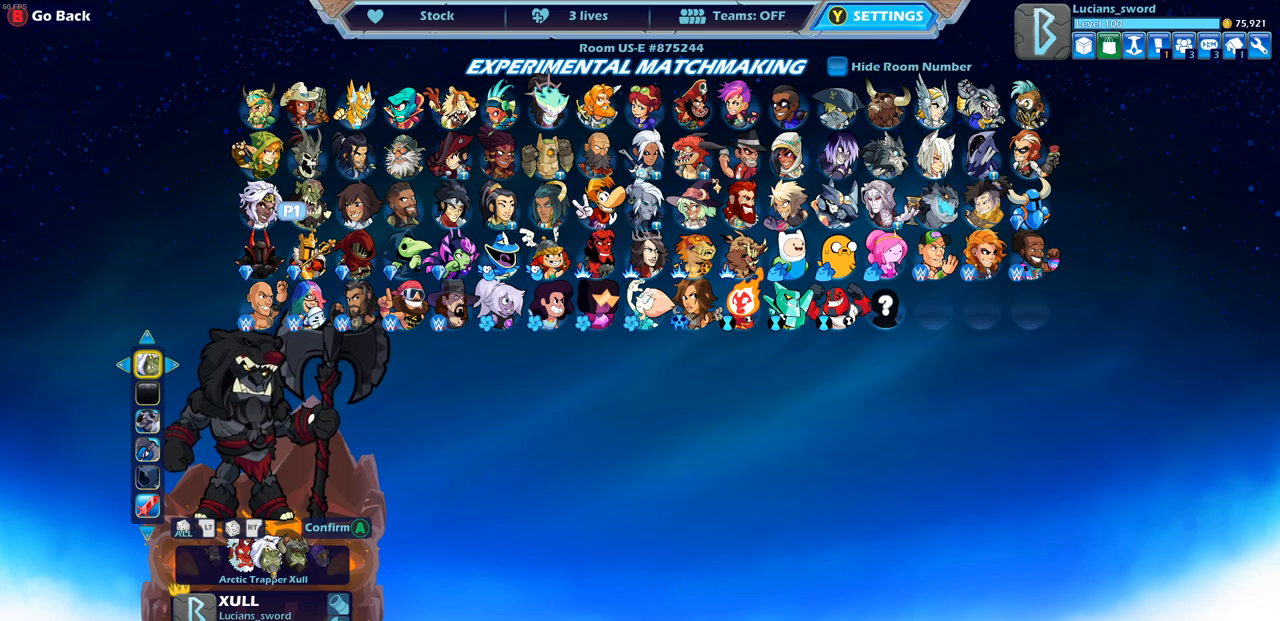
{"buttons": [], "left_stick": "center", "right_stick": "center", "events": [[183, "DPAD_LEFT", "down"], [267, "DPAD_LEFT", "up"]]}
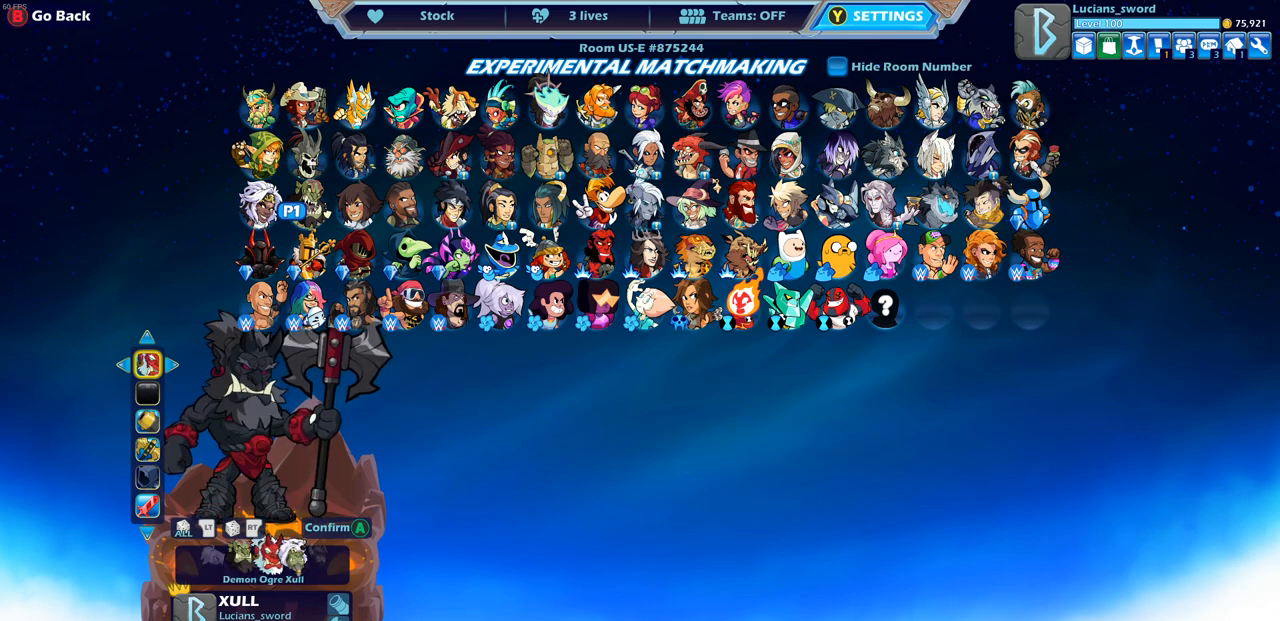
{"buttons": ["DPAD_DOWN"], "left_stick": "center", "right_stick": "center", "events": [[283, "DPAD_DOWN", "down"], [400, "DPAD_DOWN", "up"], [483, "DPAD_DOWN", "down"]]}
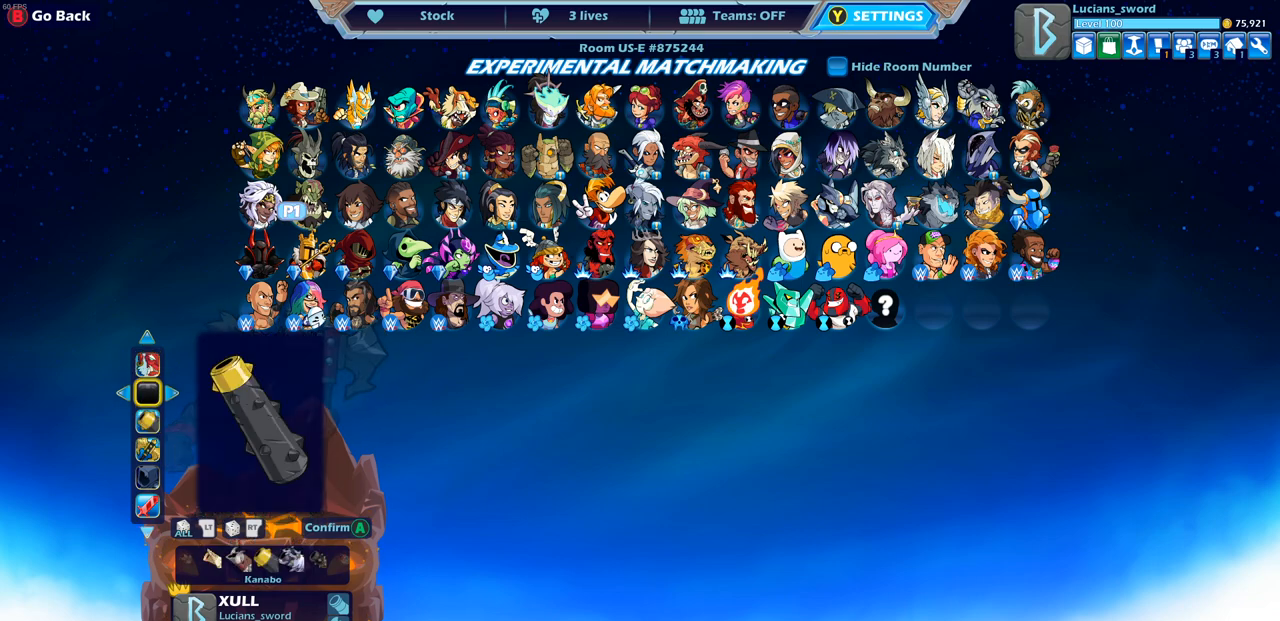
{"buttons": [], "left_stick": "center", "right_stick": "center", "events": [[83, "DPAD_DOWN", "up"], [250, "DPAD_DOWN", "down"], [367, "DPAD_DOWN", "up"]]}
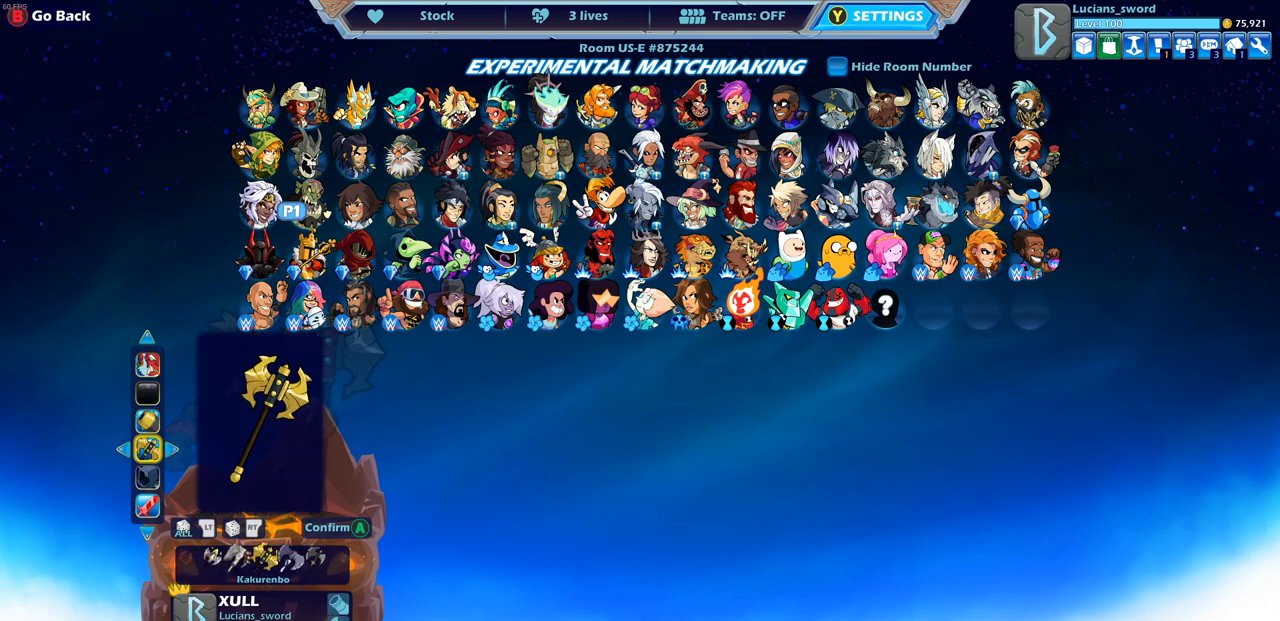
{"buttons": [], "left_stick": "center", "right_stick": "center", "events": [[17, "DPAD_UP", "down"], [133, "DPAD_UP", "up"], [233, "DPAD_RIGHT", "down"], [333, "DPAD_RIGHT", "up"], [433, "DPAD_RIGHT", "down"], [483, "DPAD_RIGHT", "up"]]}
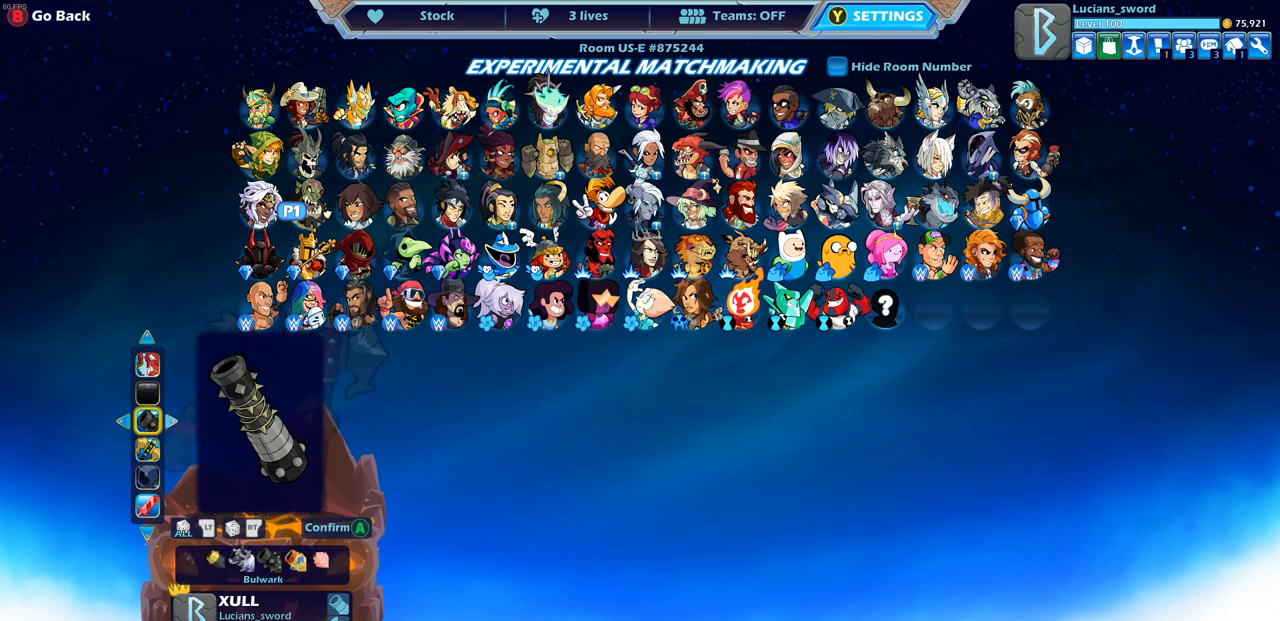
{"buttons": [], "left_stick": "center", "right_stick": "center", "events": [[83, "DPAD_RIGHT", "down"], [150, "DPAD_RIGHT", "up"], [283, "DPAD_RIGHT", "down"], [300, "DPAD_RIGHT", "up"], [367, "DPAD_RIGHT", "down"], [467, "DPAD_RIGHT", "up"]]}
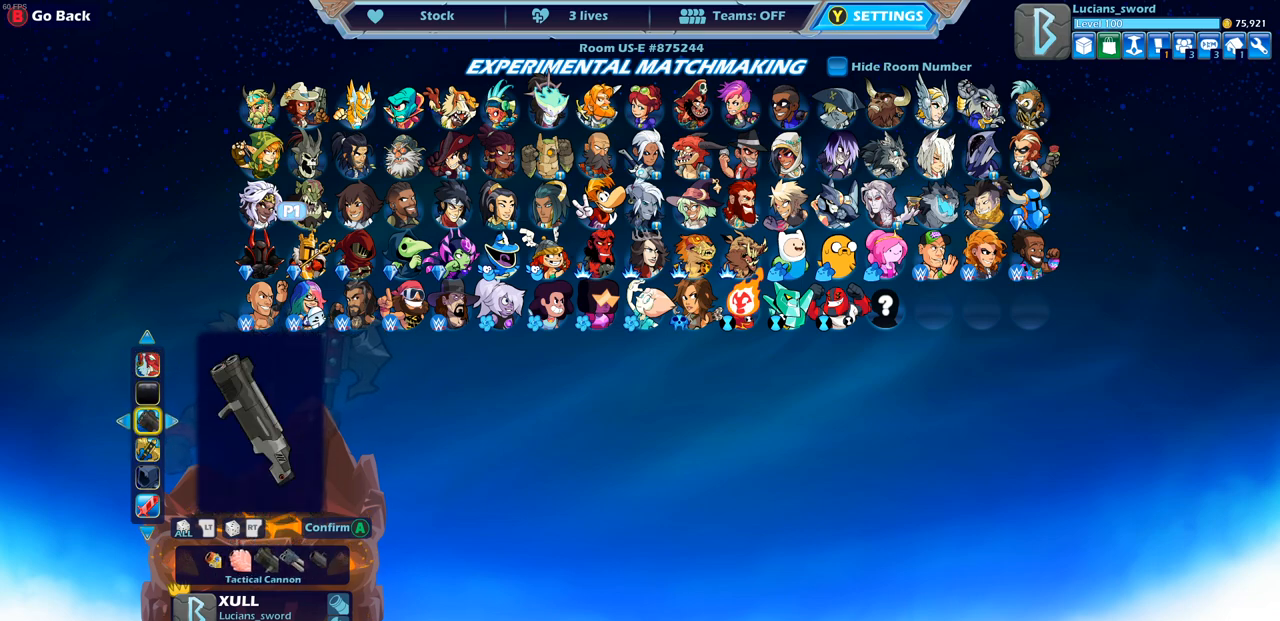
{"buttons": [], "left_stick": "center", "right_stick": "center", "events": [[250, "DPAD_DOWN", "down"], [350, "DPAD_DOWN", "up"]]}
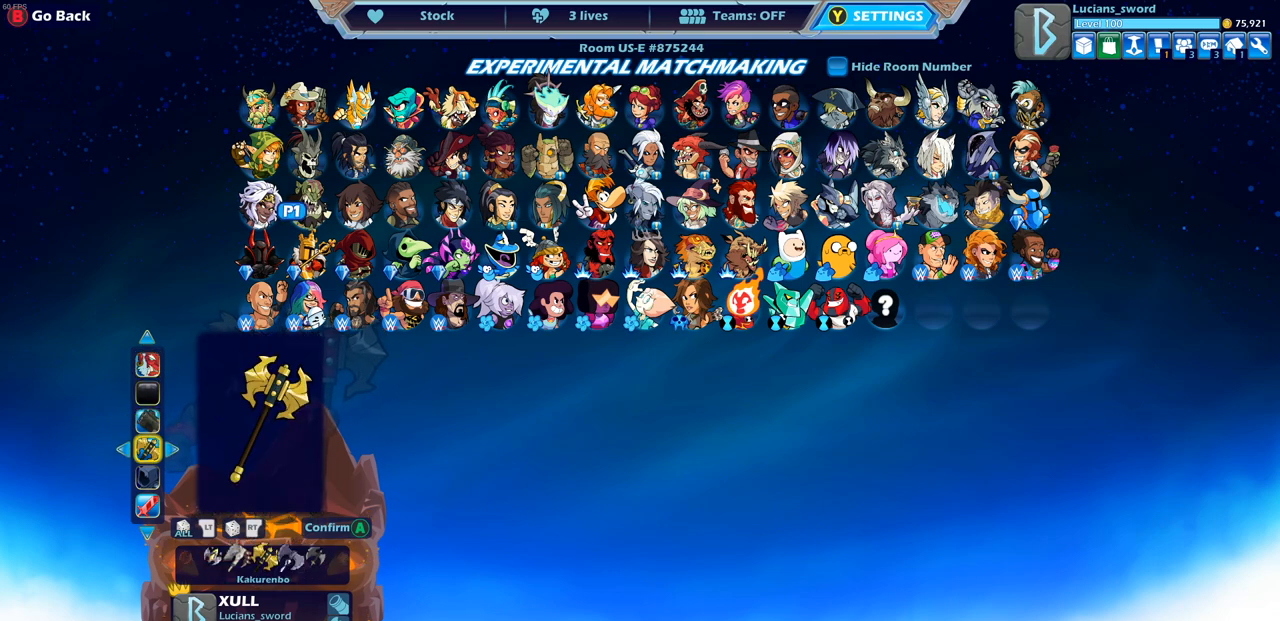
{"buttons": ["DPAD_DOWN"], "left_stick": "center", "right_stick": "center", "events": [[150, "DPAD_UP", "down"], [233, "DPAD_UP", "up"], [350, "DPAD_LEFT", "down"], [433, "DPAD_LEFT", "up"], [483, "DPAD_DOWN", "down"]]}
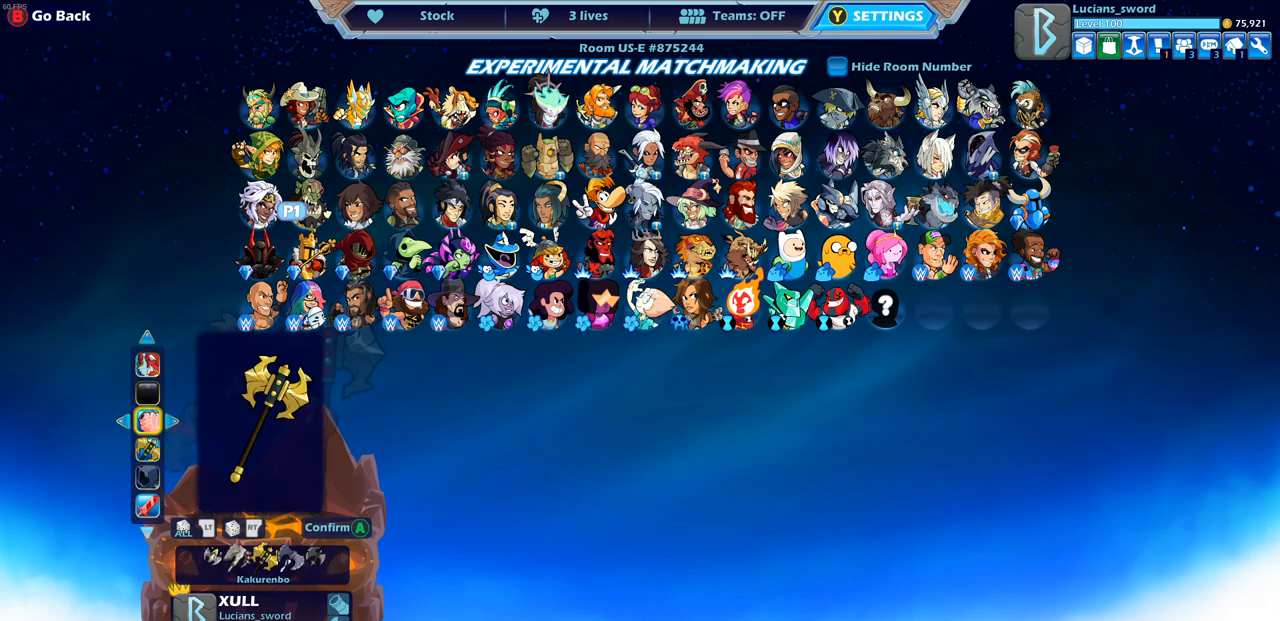
{"buttons": ["DPAD_LEFT"], "left_stick": "center", "right_stick": "center", "events": [[67, "DPAD_DOWN", "up"], [167, "DPAD_LEFT", "down"], [267, "DPAD_LEFT", "up"], [333, "DPAD_LEFT", "down"], [417, "DPAD_LEFT", "up"], [467, "DPAD_LEFT", "down"]]}
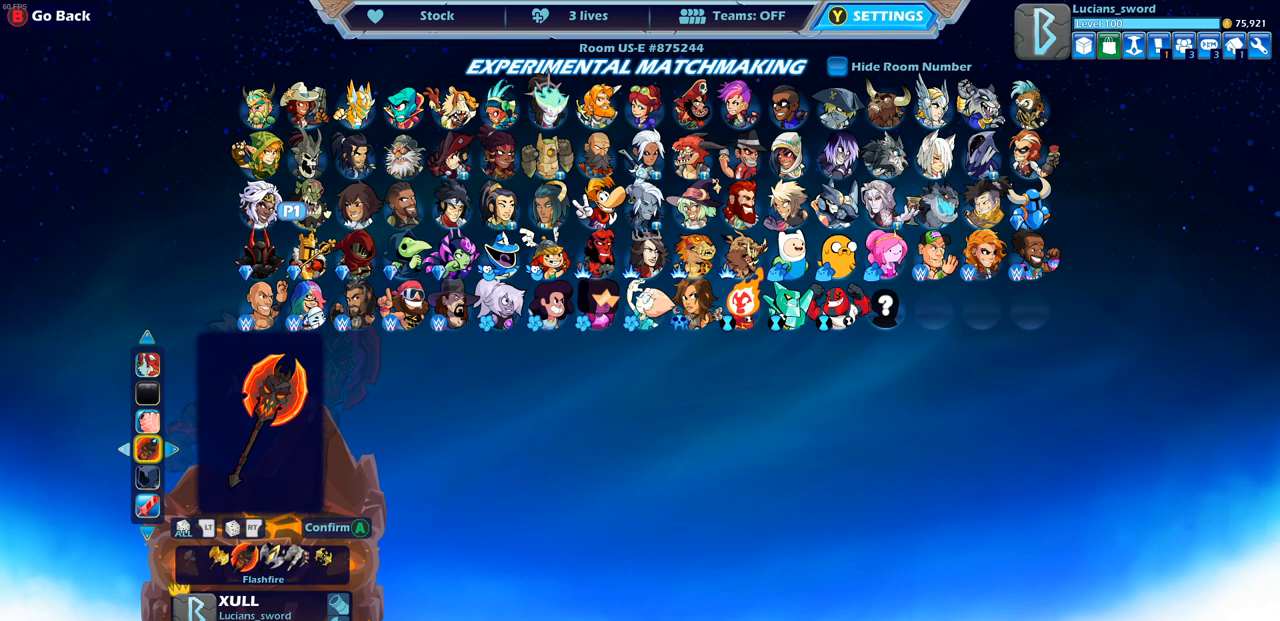
{"buttons": ["DPAD_RIGHT"], "left_stick": "center", "right_stick": "center", "events": [[50, "DPAD_LEFT", "up"], [117, "DPAD_LEFT", "down"], [217, "DPAD_LEFT", "up"], [450, "DPAD_RIGHT", "down"]]}
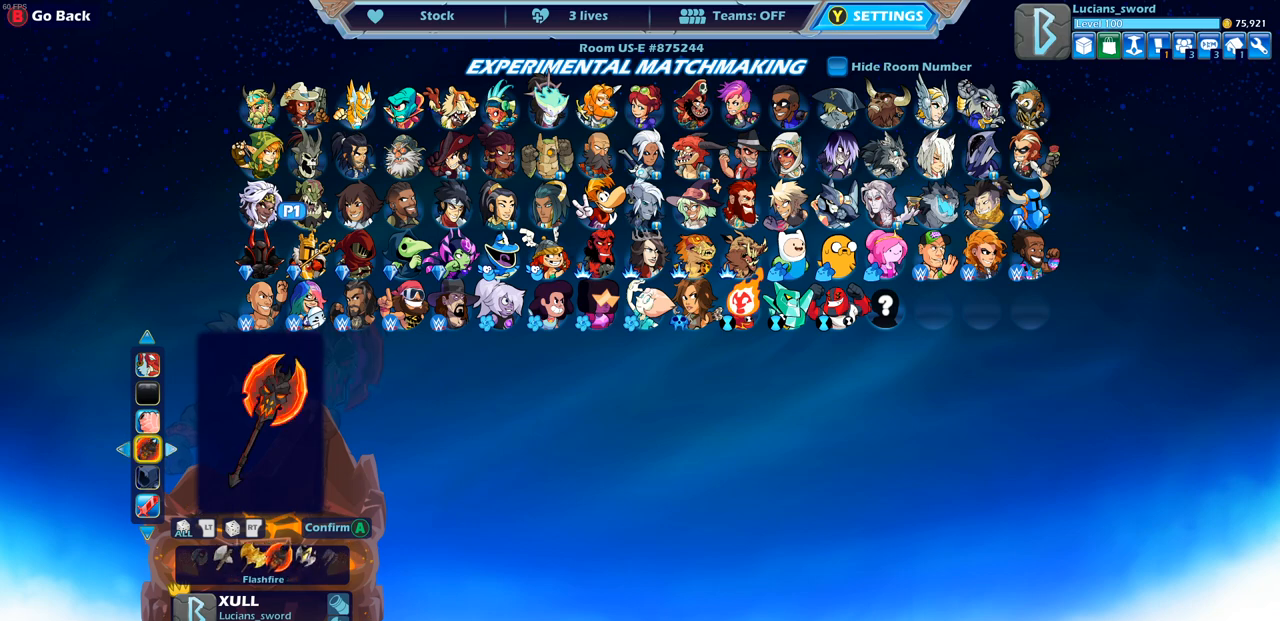
{"buttons": [], "left_stick": "center", "right_stick": "center", "events": [[50, "DPAD_RIGHT", "up"], [333, "DPAD_LEFT", "down"], [450, "DPAD_LEFT", "up"]]}
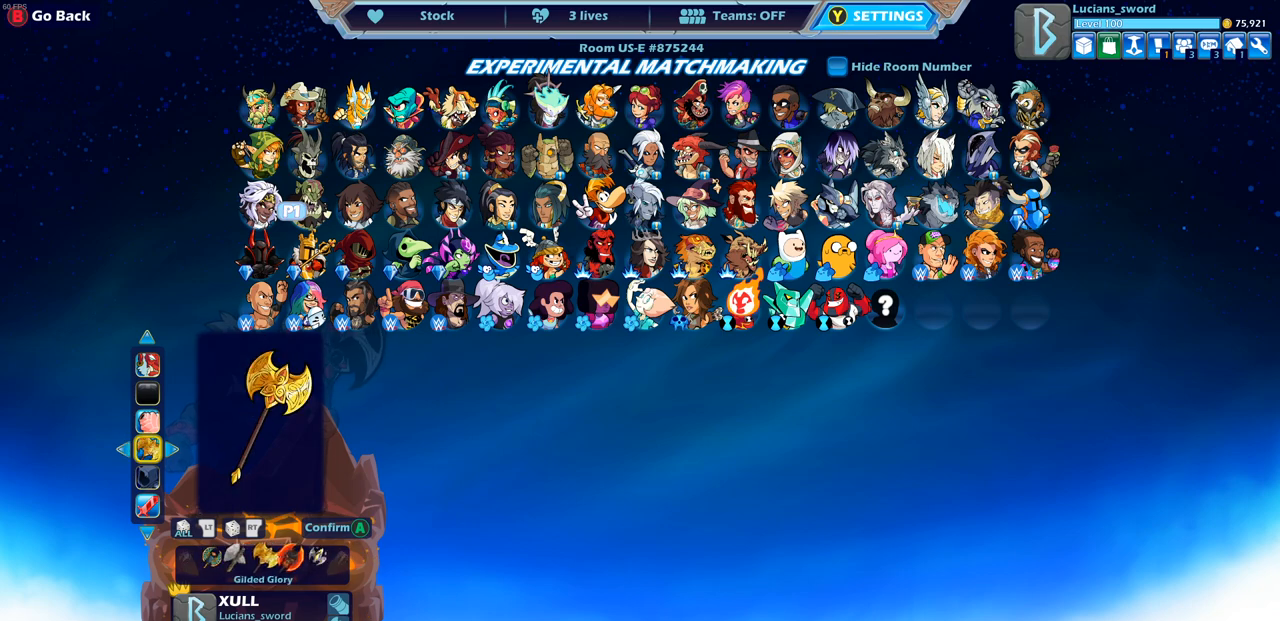
{"buttons": [], "left_stick": "center", "right_stick": "center", "events": [[33, "DPAD_LEFT", "down"], [117, "DPAD_LEFT", "up"], [183, "DPAD_LEFT", "down"], [283, "DPAD_LEFT", "up"], [367, "DPAD_LEFT", "down"], [433, "DPAD_LEFT", "up"]]}
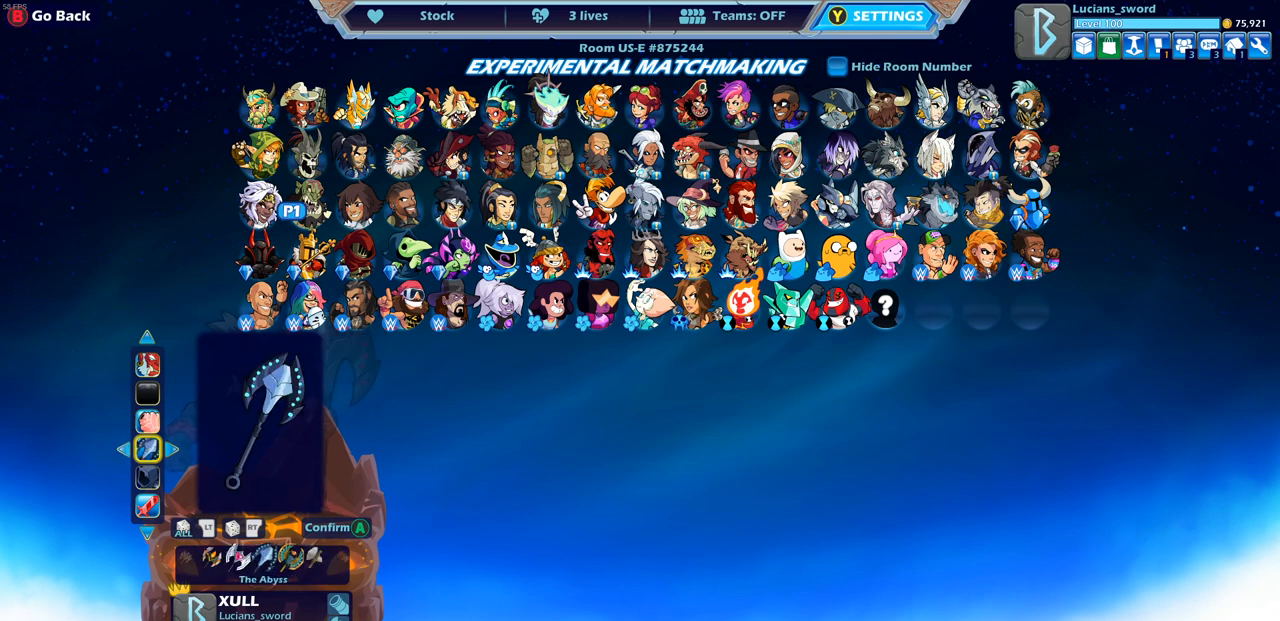
{"buttons": ["DPAD_LEFT"], "left_stick": "center", "right_stick": "center", "events": [[267, "DPAD_RIGHT", "down"], [350, "DPAD_RIGHT", "up"], [500, "DPAD_LEFT", "down"]]}
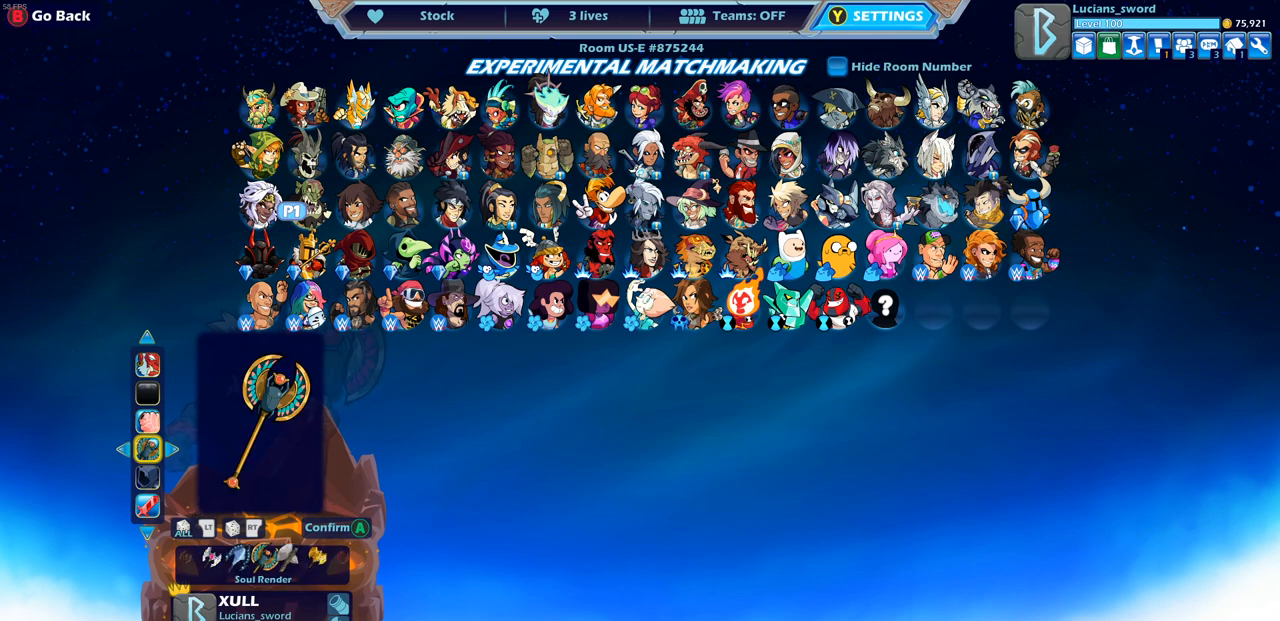
{"buttons": [], "left_stick": "center", "right_stick": "center", "events": [[117, "DPAD_LEFT", "up"], [200, "CROSS", "down"], [317, "CROSS", "up"]]}
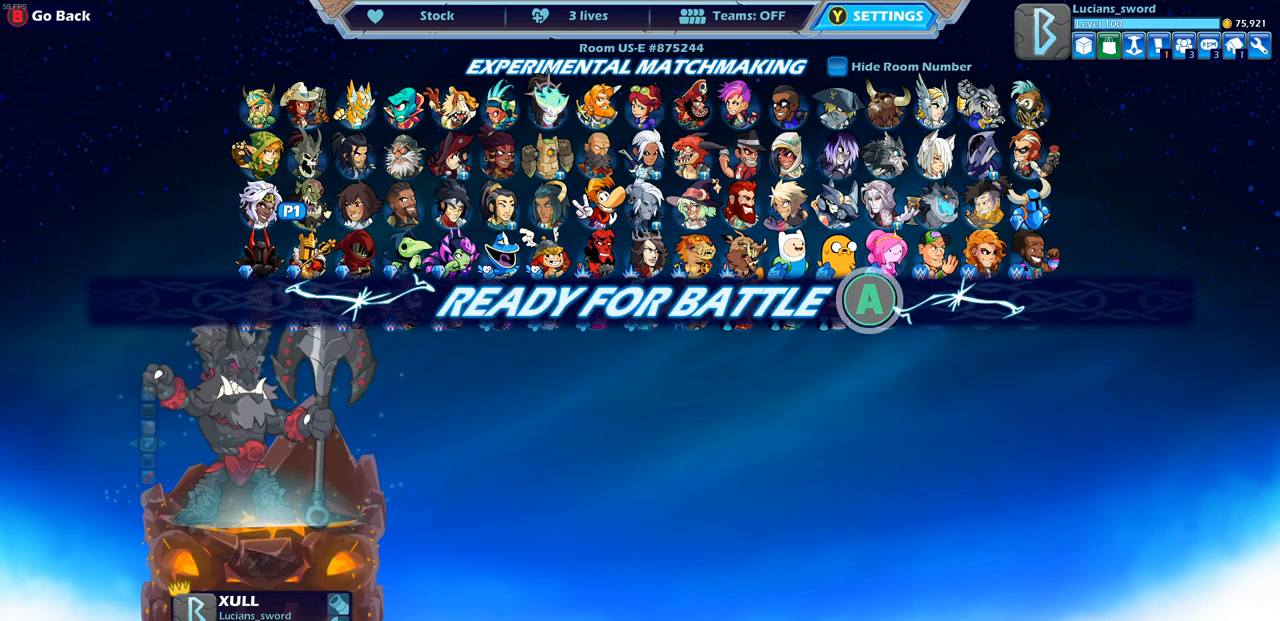
{"buttons": ["CIRCLE"], "left_stick": "center", "right_stick": "center", "events": [[450, "CIRCLE", "down"]]}
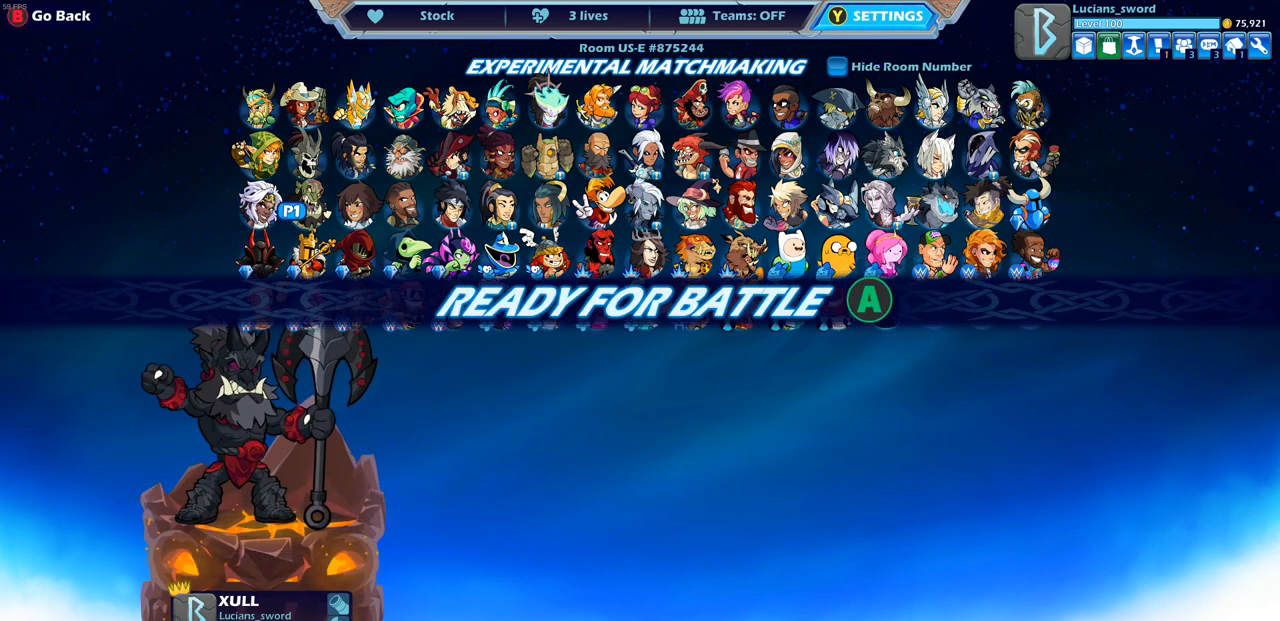
{"buttons": ["DPAD_DOWN"], "left_stick": "center", "right_stick": "center", "events": [[50, "CIRCLE", "up"], [483, "DPAD_DOWN", "down"]]}
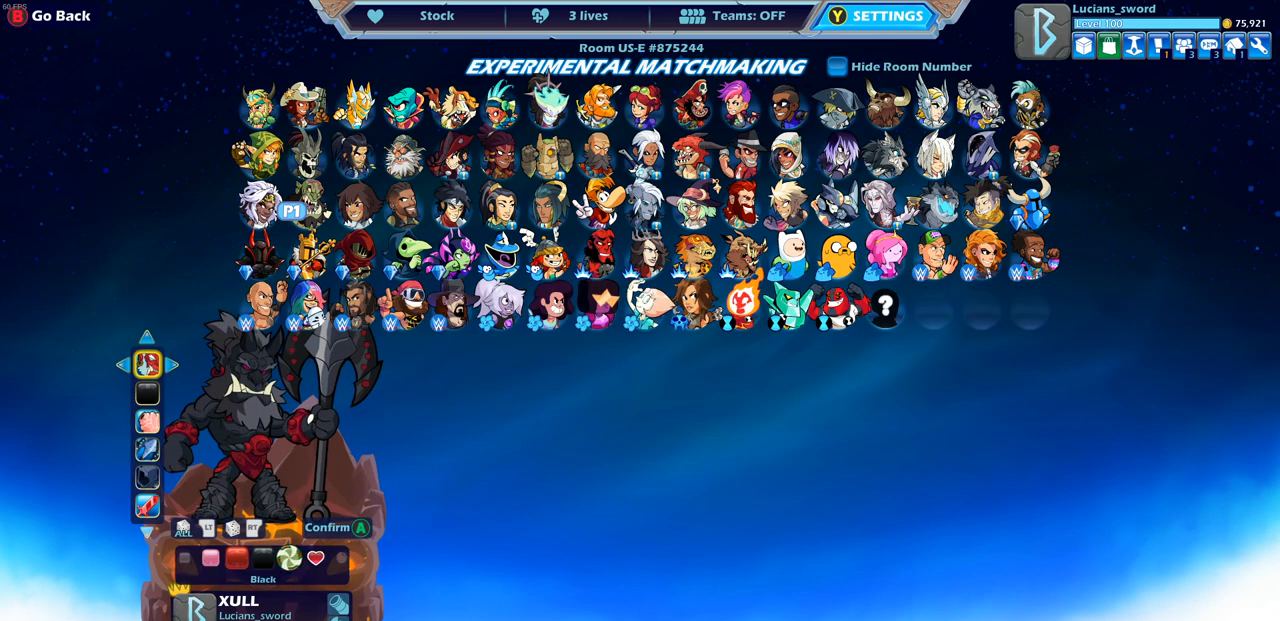
{"buttons": [], "left_stick": "center", "right_stick": "center", "events": [[83, "DPAD_DOWN", "up"], [183, "DPAD_DOWN", "down"], [300, "DPAD_DOWN", "up"], [367, "DPAD_DOWN", "down"], [483, "DPAD_DOWN", "up"]]}
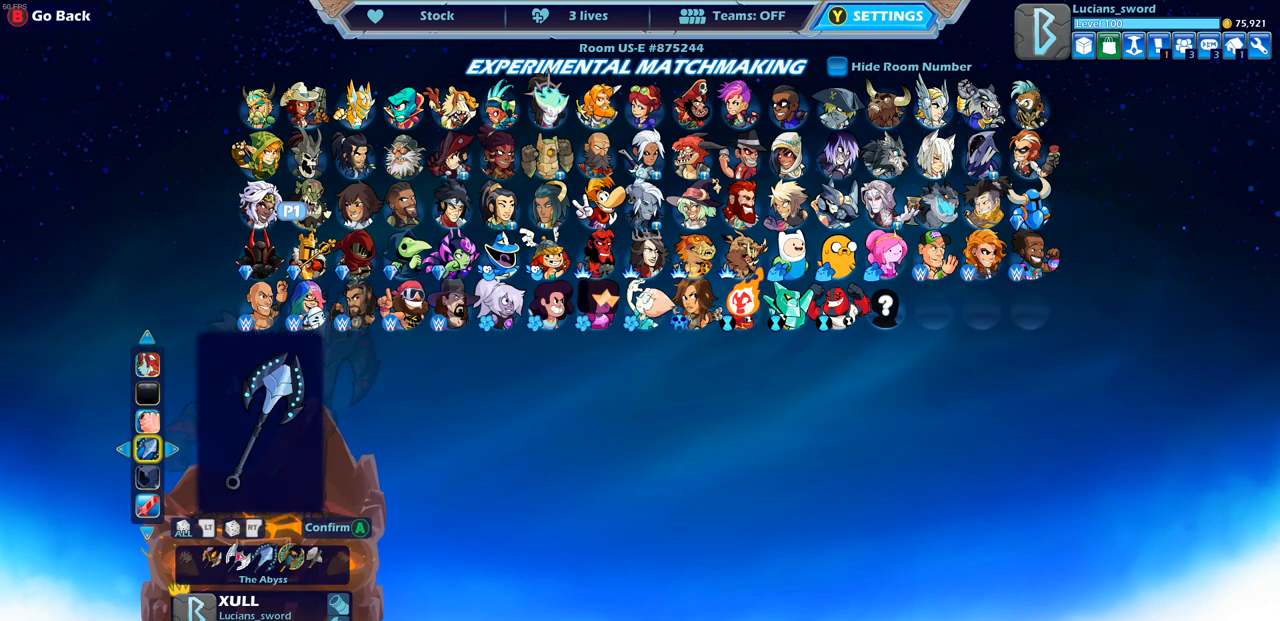
{"buttons": [], "left_stick": "center", "right_stick": "center", "events": [[100, "DPAD_LEFT", "down"], [200, "DPAD_LEFT", "up"], [317, "DPAD_LEFT", "down"], [400, "DPAD_LEFT", "up"]]}
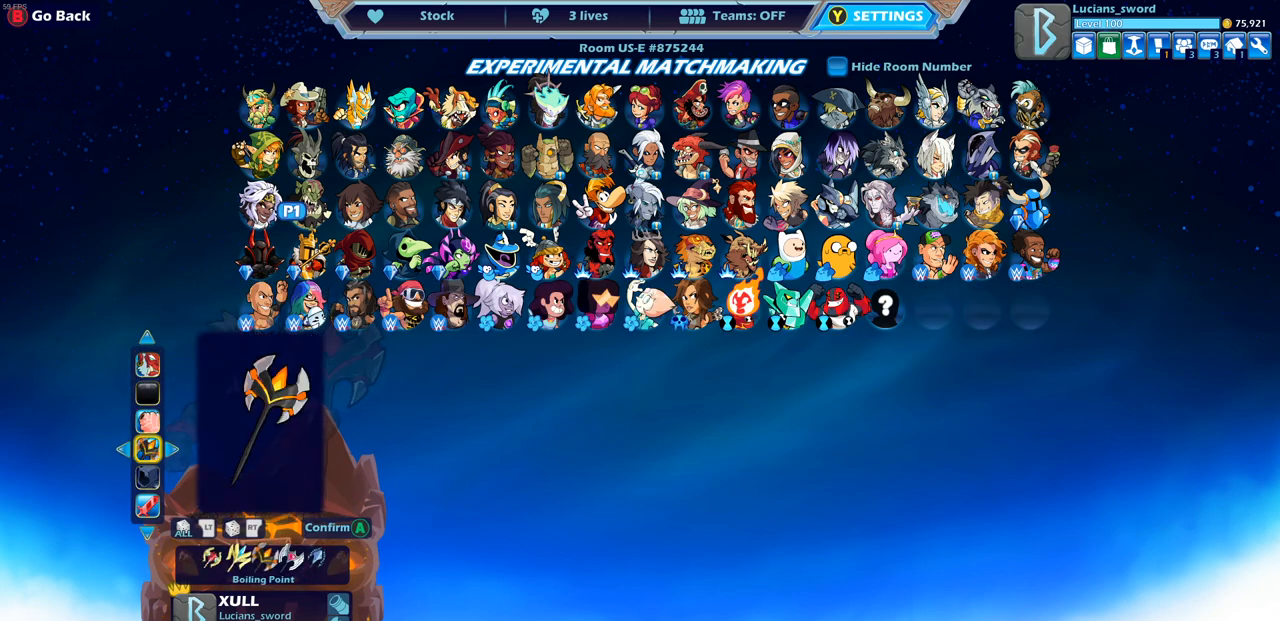
{"buttons": ["CROSS"], "left_stick": "center", "right_stick": "center", "events": [[450, "CROSS", "down"]]}
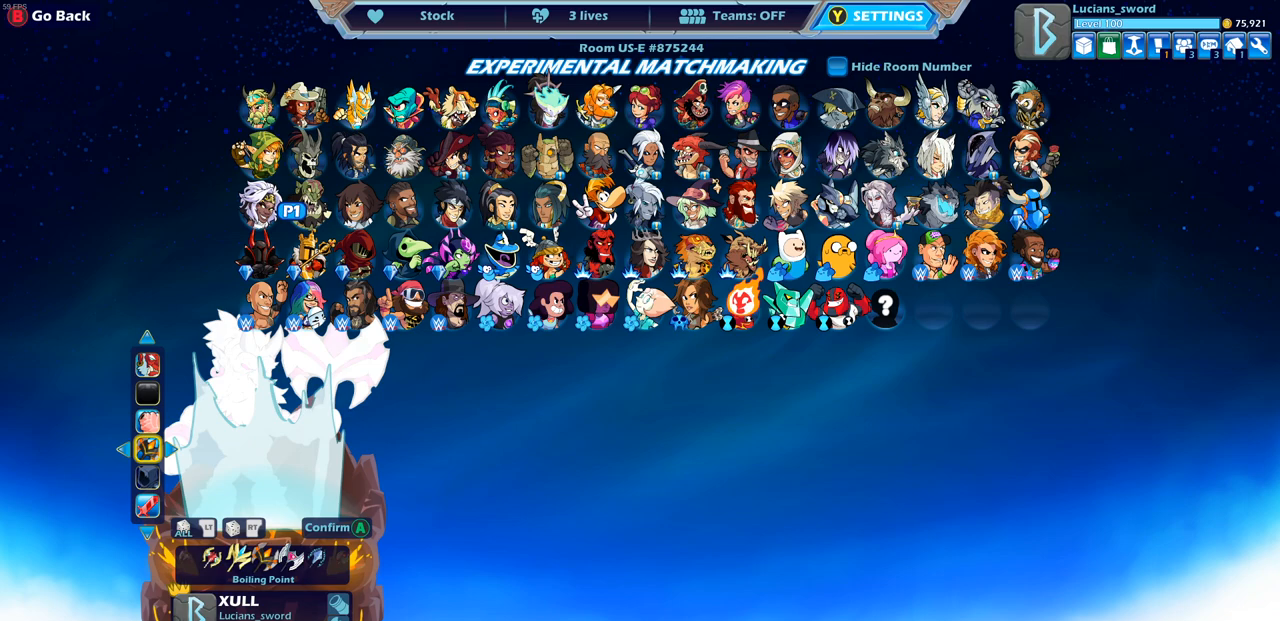
{"buttons": [], "left_stick": "center", "right_stick": "center", "events": [[67, "CROSS", "up"]]}
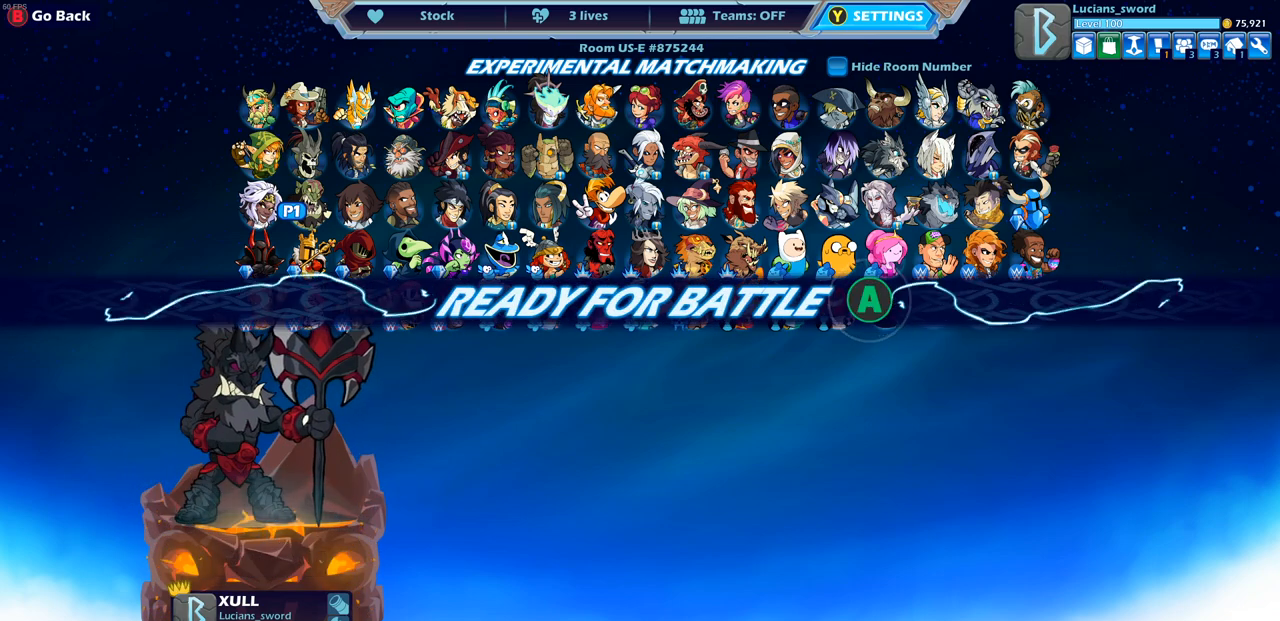
{"buttons": [], "left_stick": "center", "right_stick": "center", "events": []}